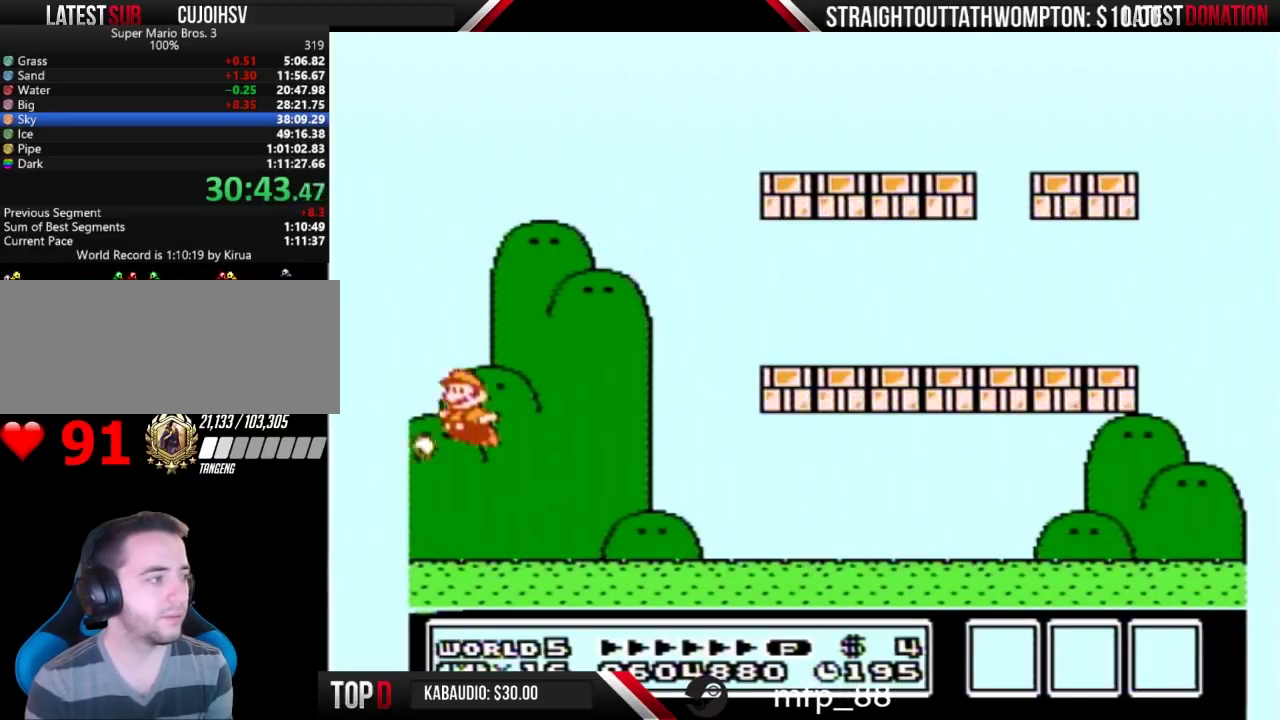
Gameplay with a controller (Nintendo layout); each line is a JSON object with the inputs held at the frame after it. "events" lists button and stick changes between this image and that frame as [ms after this image, input, new state], when the widget could be followed in between. Not read: L3 R3.
{"buttons": ["A", "B"], "events": [[167, "B", "up"], [233, "B", "down"]]}
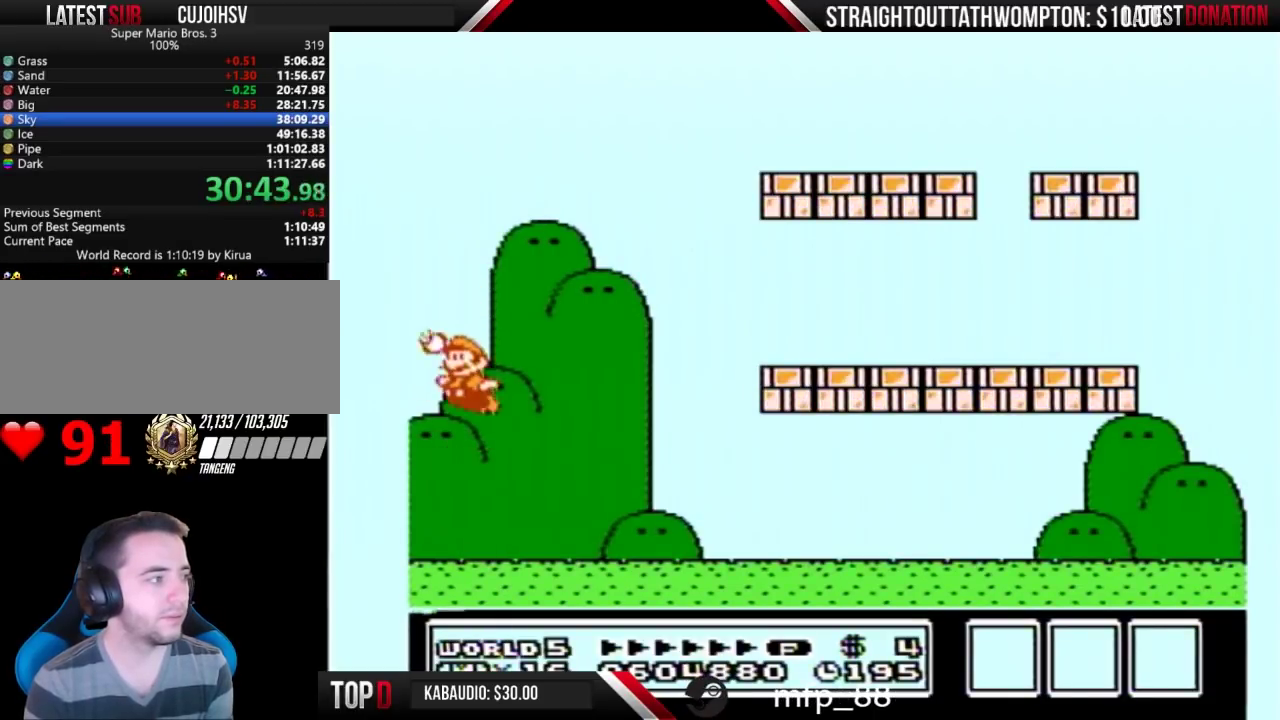
{"buttons": [], "events": [[100, "B", "up"], [133, "A", "up"]]}
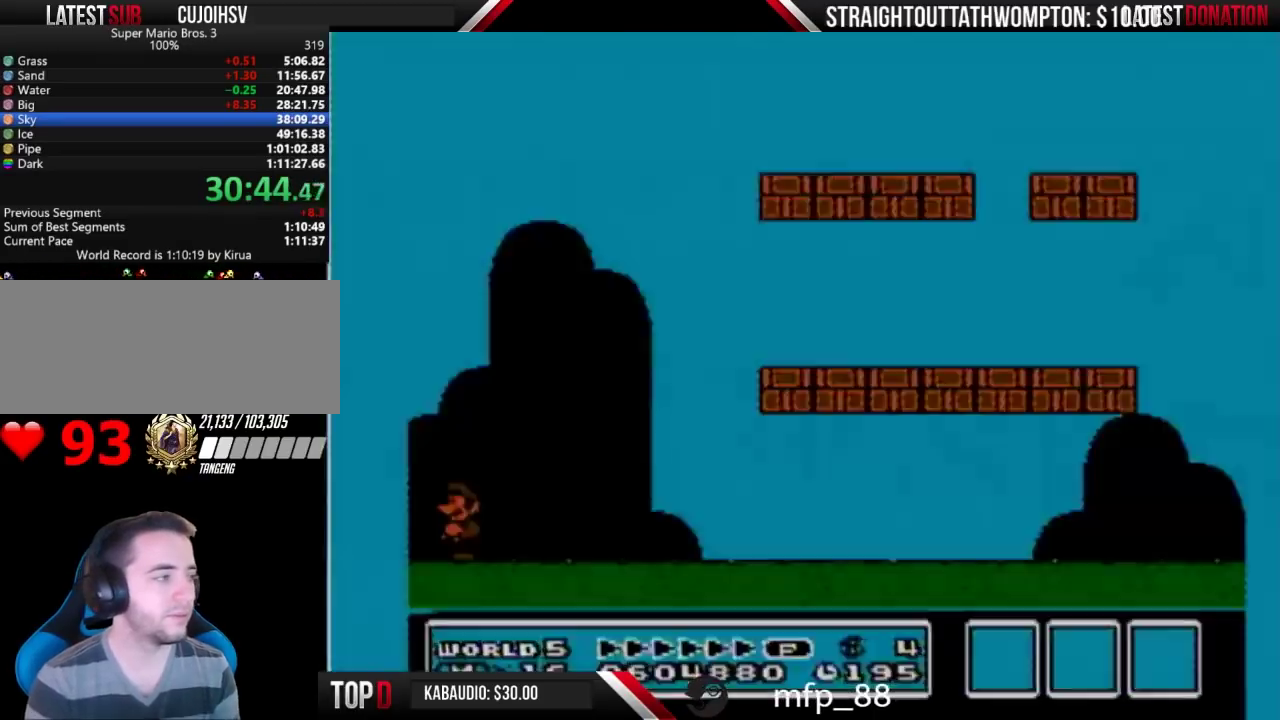
{"buttons": [], "events": []}
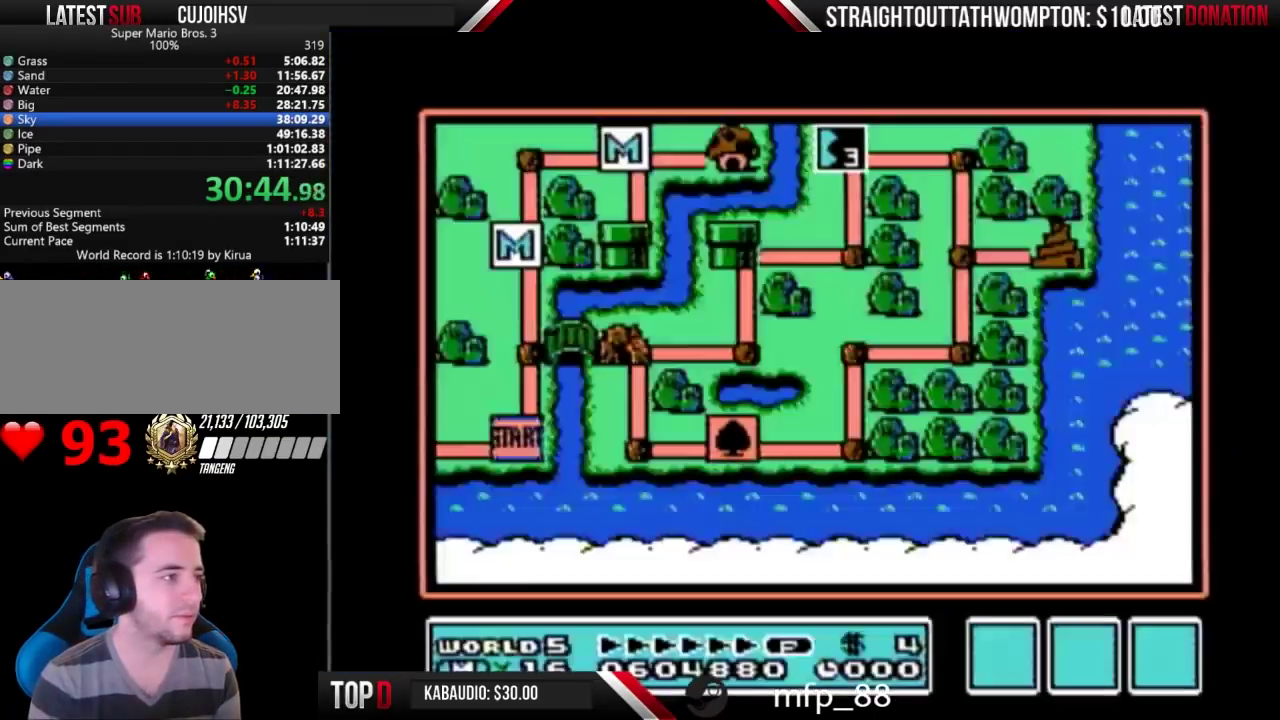
{"buttons": [], "events": []}
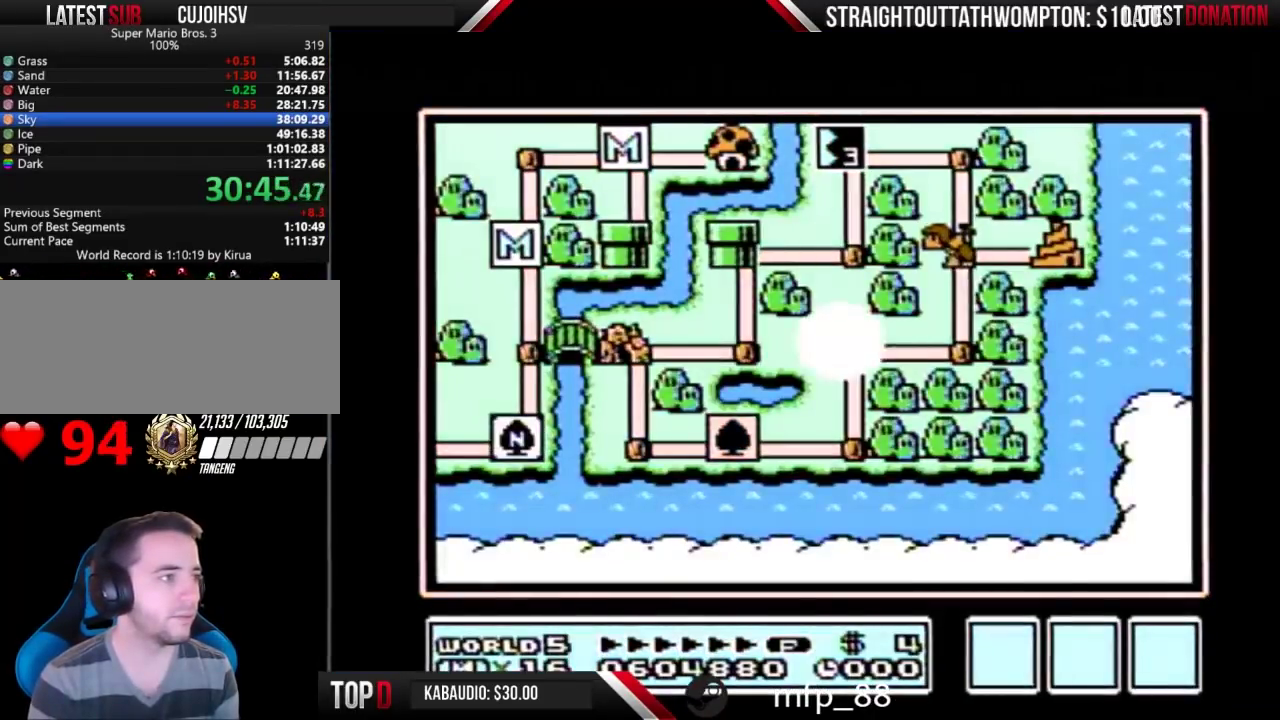
{"buttons": ["DPAD_RIGHT"], "events": [[467, "DPAD_RIGHT", "down"]]}
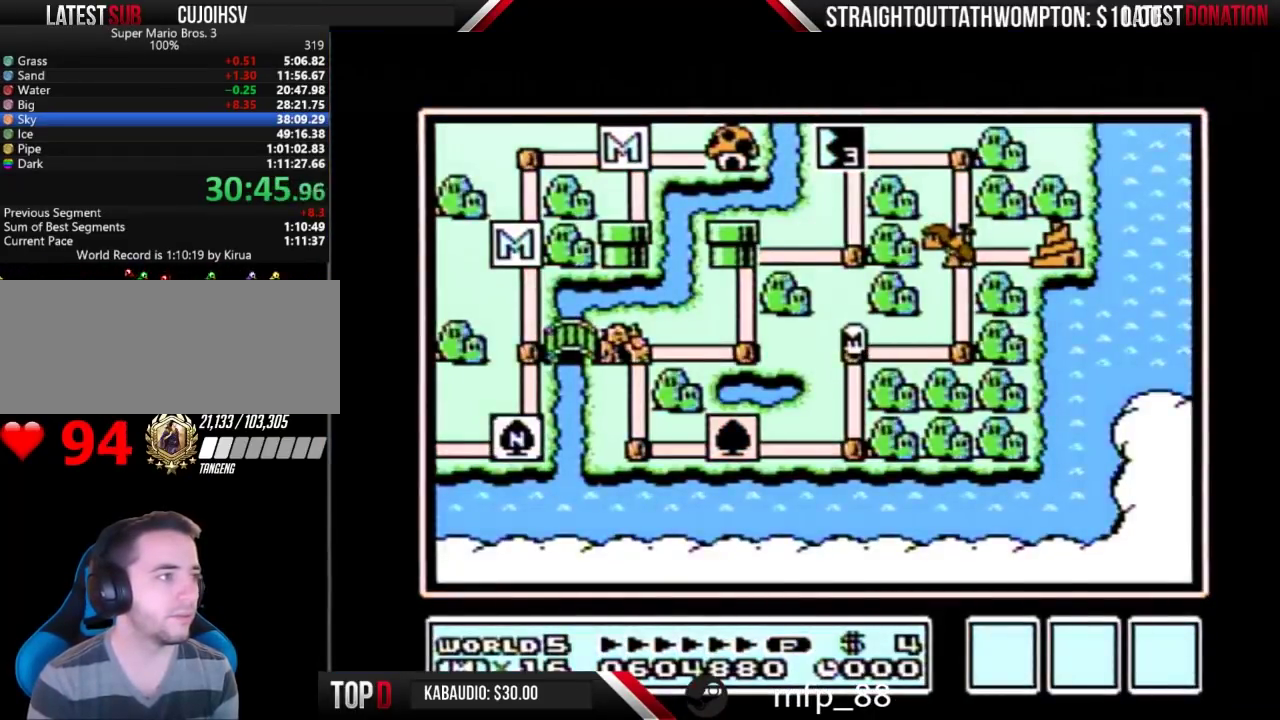
{"buttons": ["DPAD_RIGHT"], "events": []}
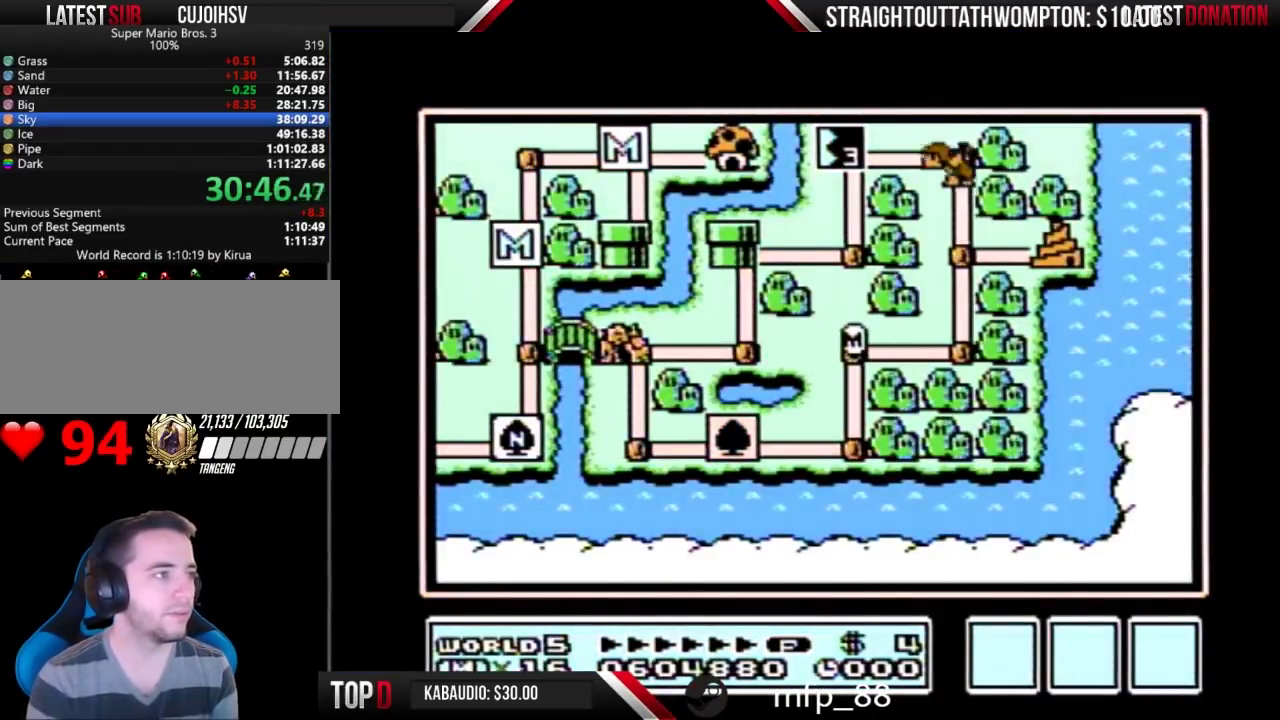
{"buttons": ["DPAD_RIGHT"], "events": []}
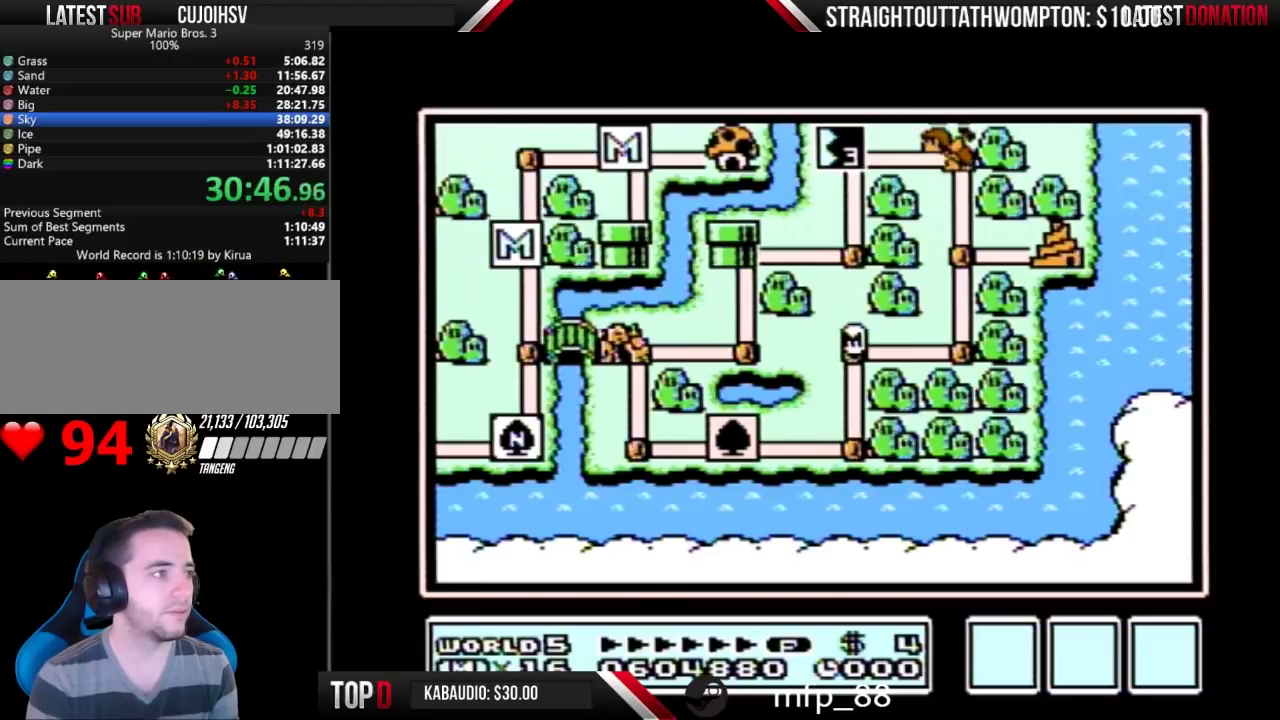
{"buttons": ["DPAD_RIGHT"], "events": []}
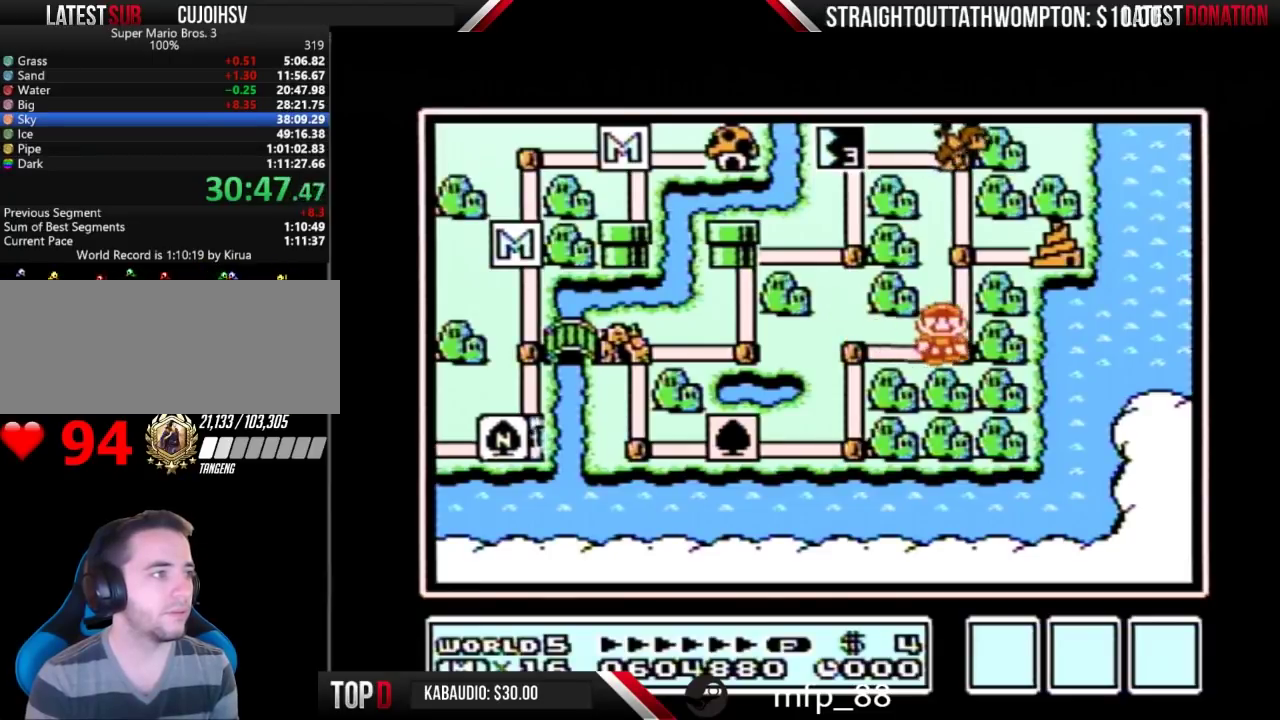
{"buttons": ["DPAD_UP"], "events": [[67, "DPAD_RIGHT", "up"], [133, "DPAD_UP", "down"], [367, "DPAD_UP", "up"], [433, "DPAD_UP", "down"]]}
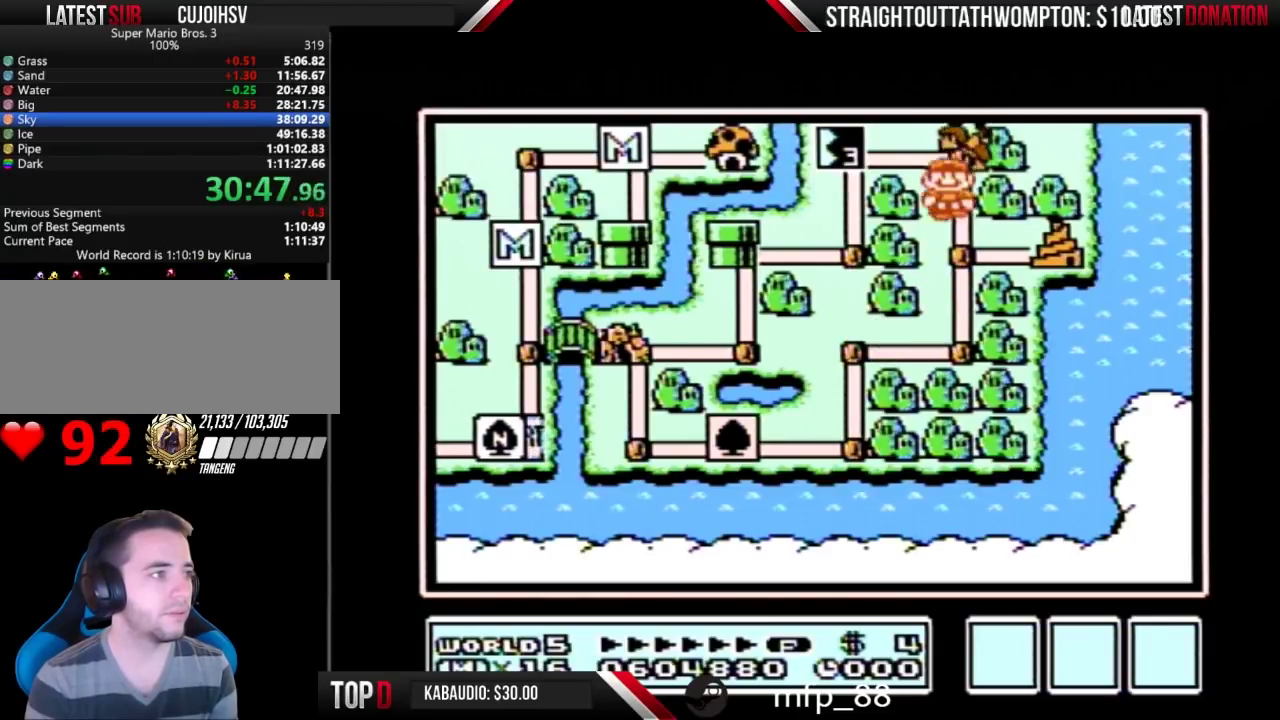
{"buttons": ["DPAD_UP"], "events": []}
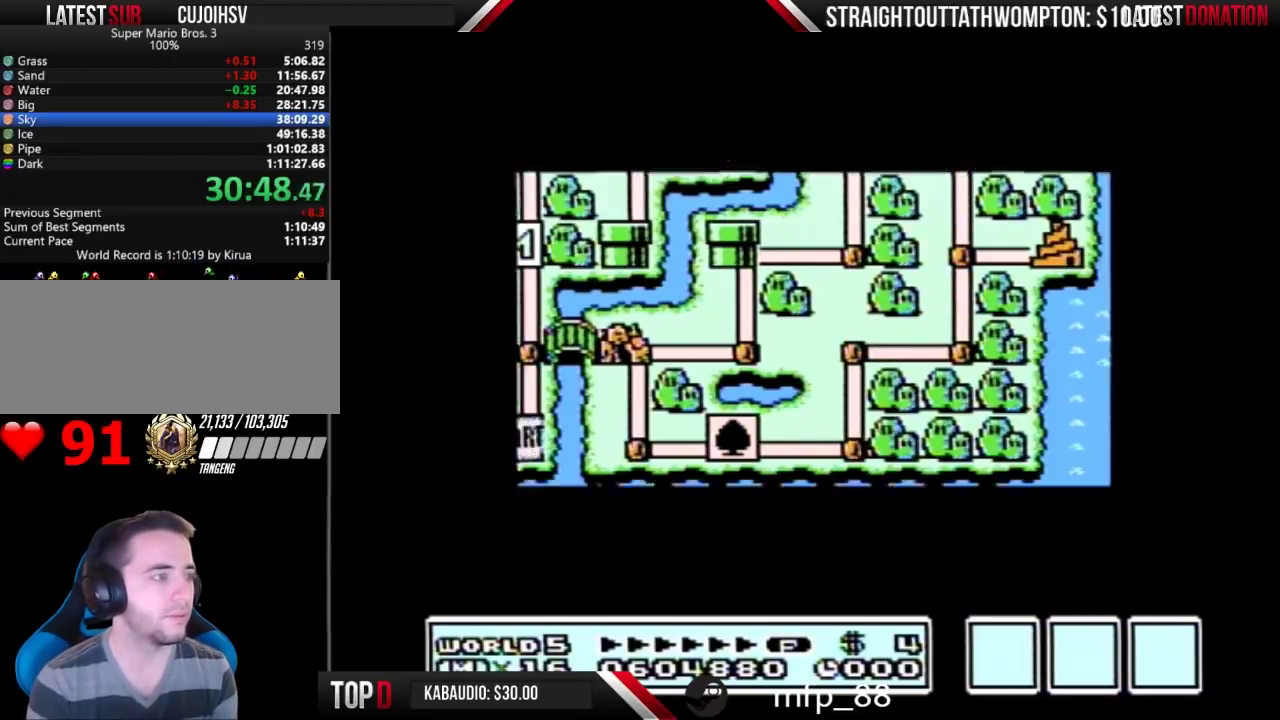
{"buttons": ["DPAD_UP"], "events": []}
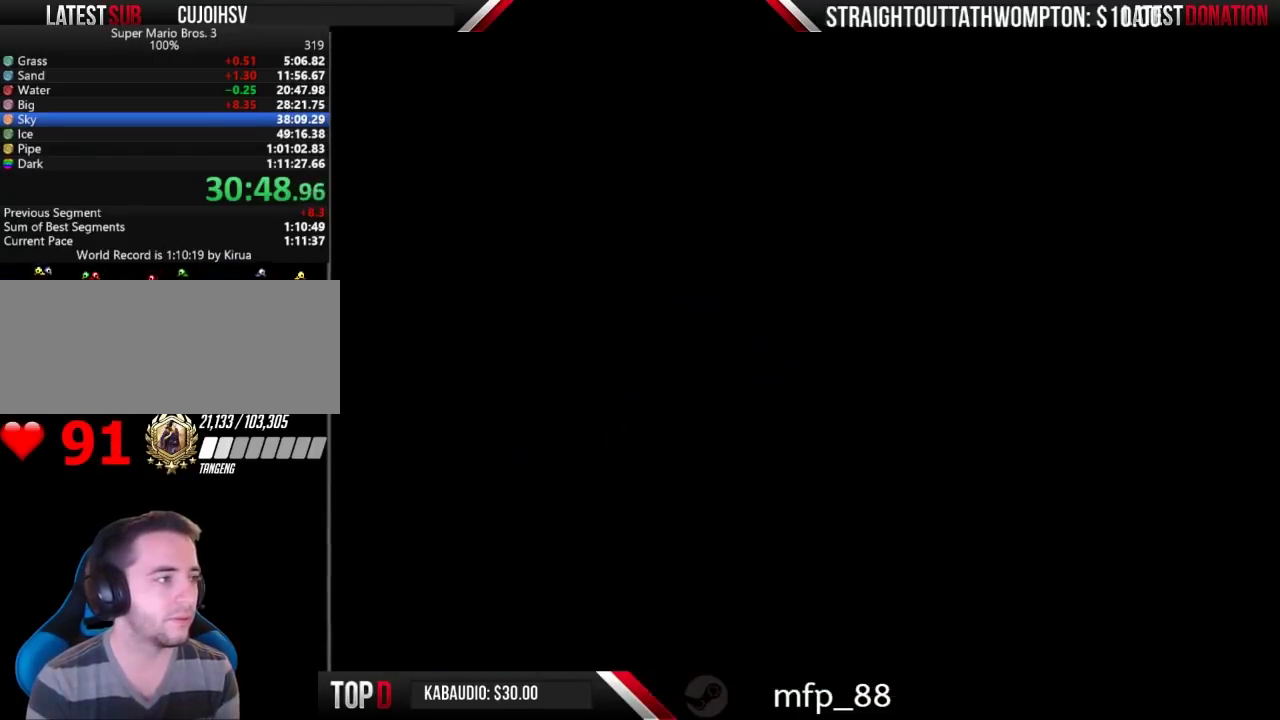
{"buttons": ["DPAD_RIGHT"], "events": [[233, "B", "down"], [233, "DPAD_RIGHT", "down"], [233, "DPAD_UP", "up"], [500, "B", "up"]]}
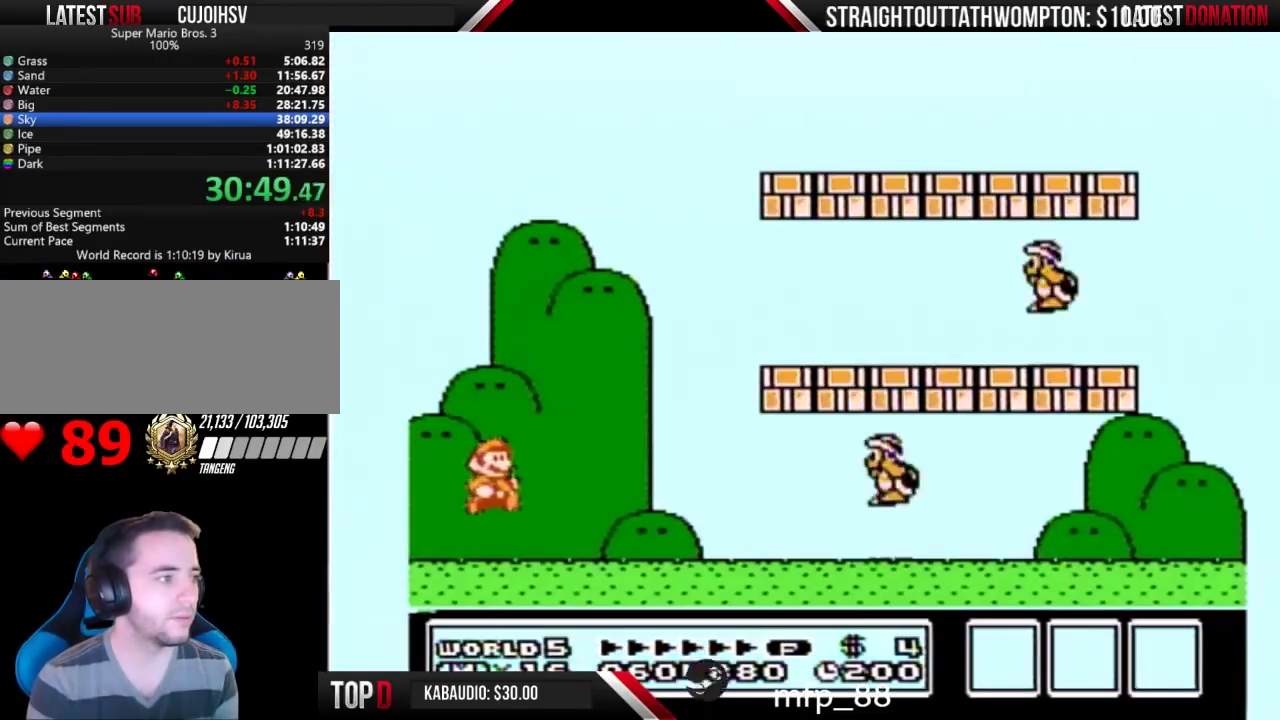
{"buttons": ["A", "B"], "events": [[67, "B", "down"], [467, "A", "down"], [467, "DPAD_RIGHT", "up"]]}
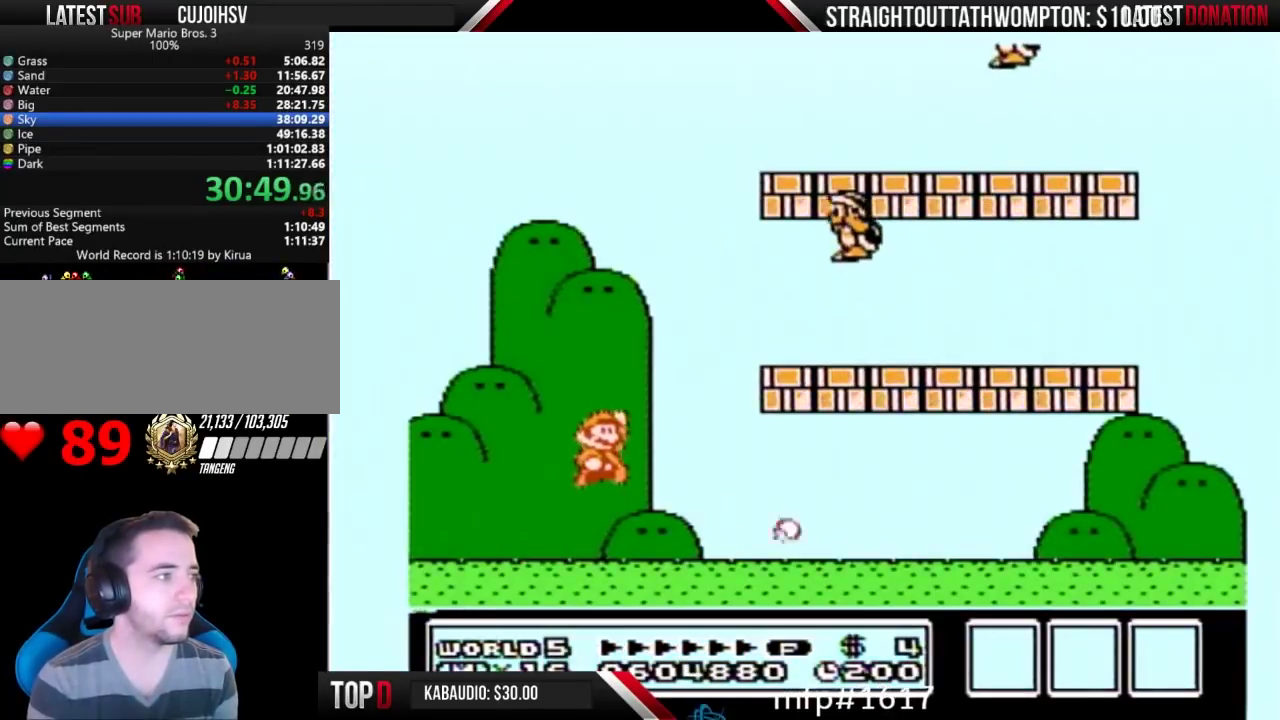
{"buttons": ["B", "DPAD_RIGHT"], "events": [[300, "B", "up"], [400, "B", "down"], [433, "A", "up"], [467, "DPAD_RIGHT", "down"]]}
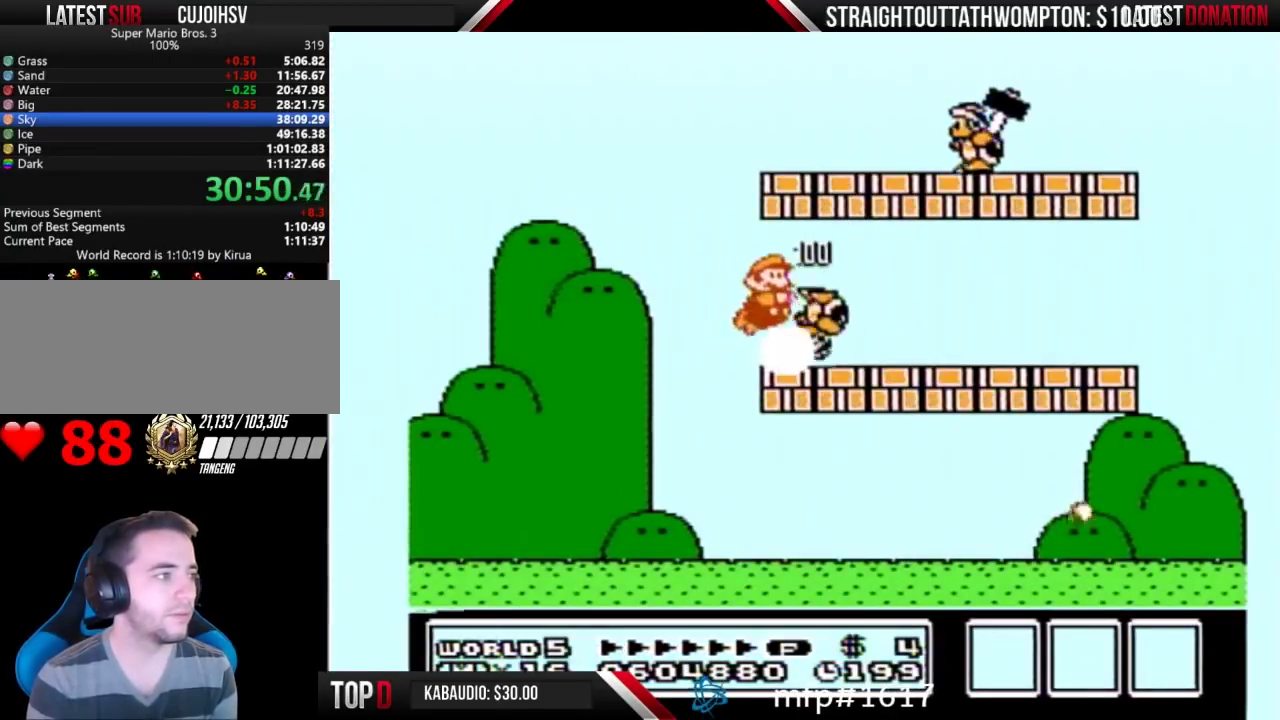
{"buttons": ["B"], "events": [[400, "A", "down"], [433, "DPAD_RIGHT", "up"], [467, "A", "up"]]}
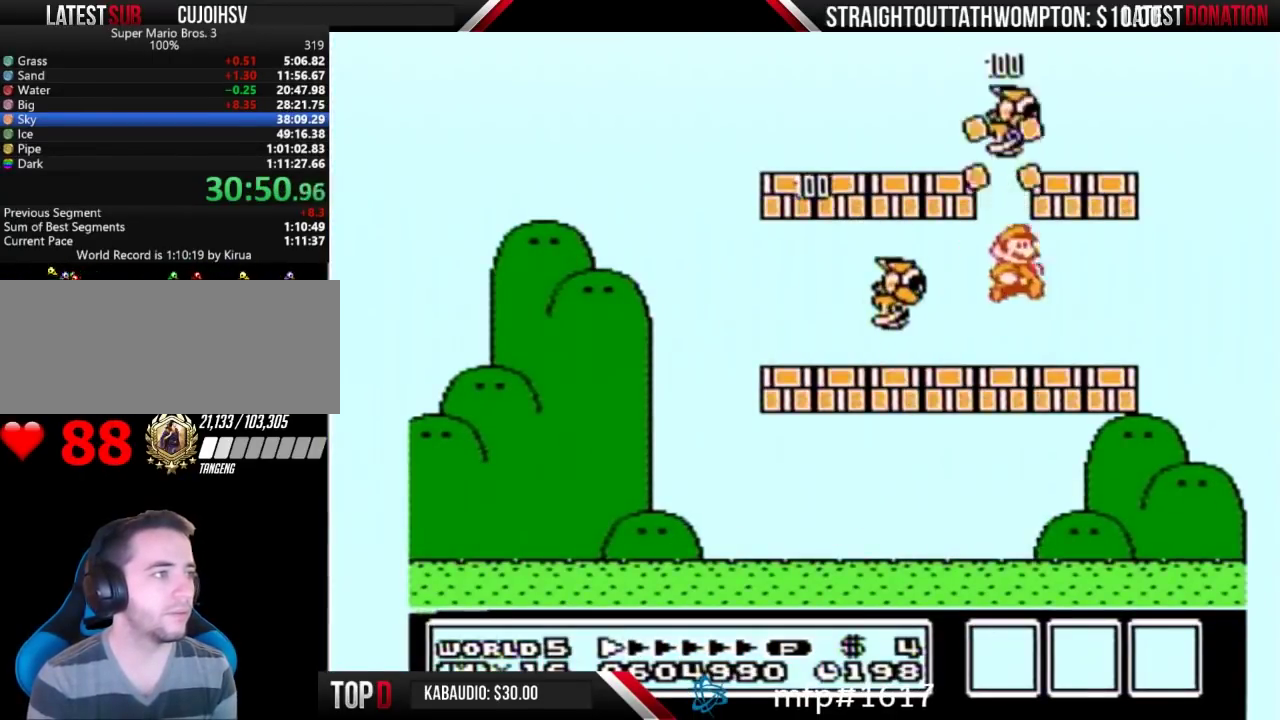
{"buttons": ["B"], "events": [[67, "DPAD_LEFT", "down"], [400, "DPAD_LEFT", "up"]]}
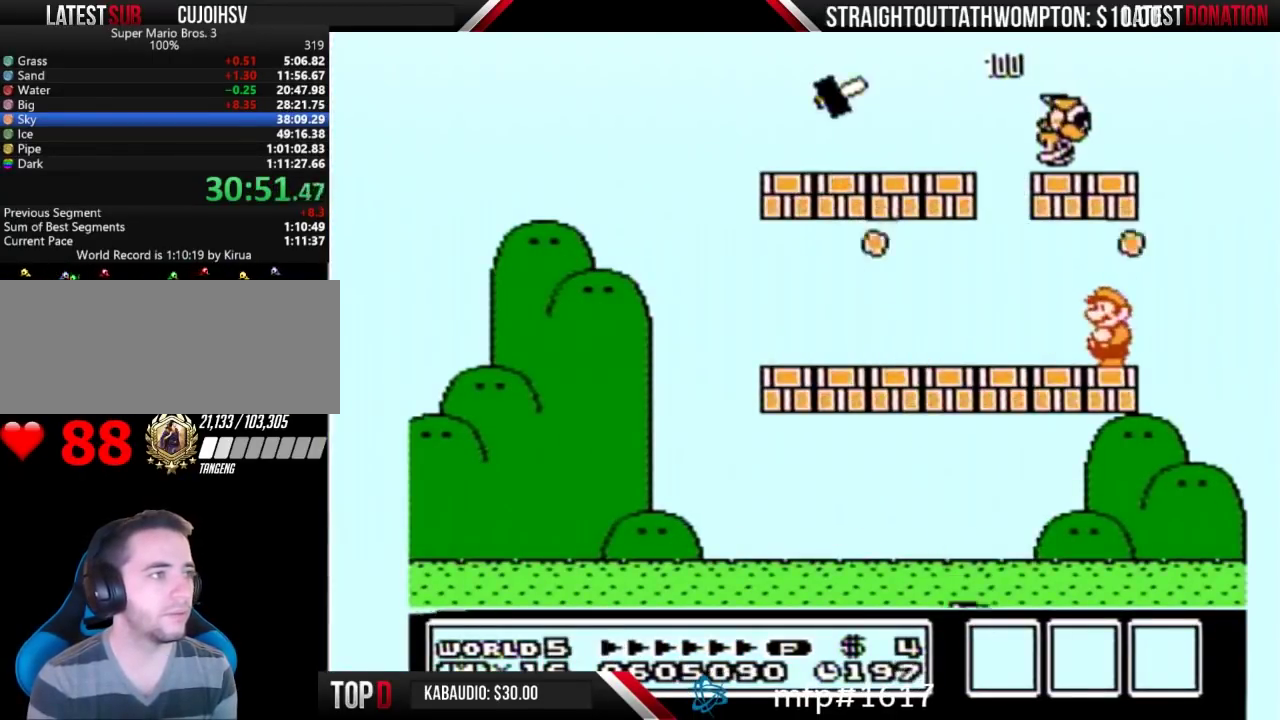
{"buttons": ["B", "DPAD_LEFT"], "events": [[333, "DPAD_LEFT", "down"]]}
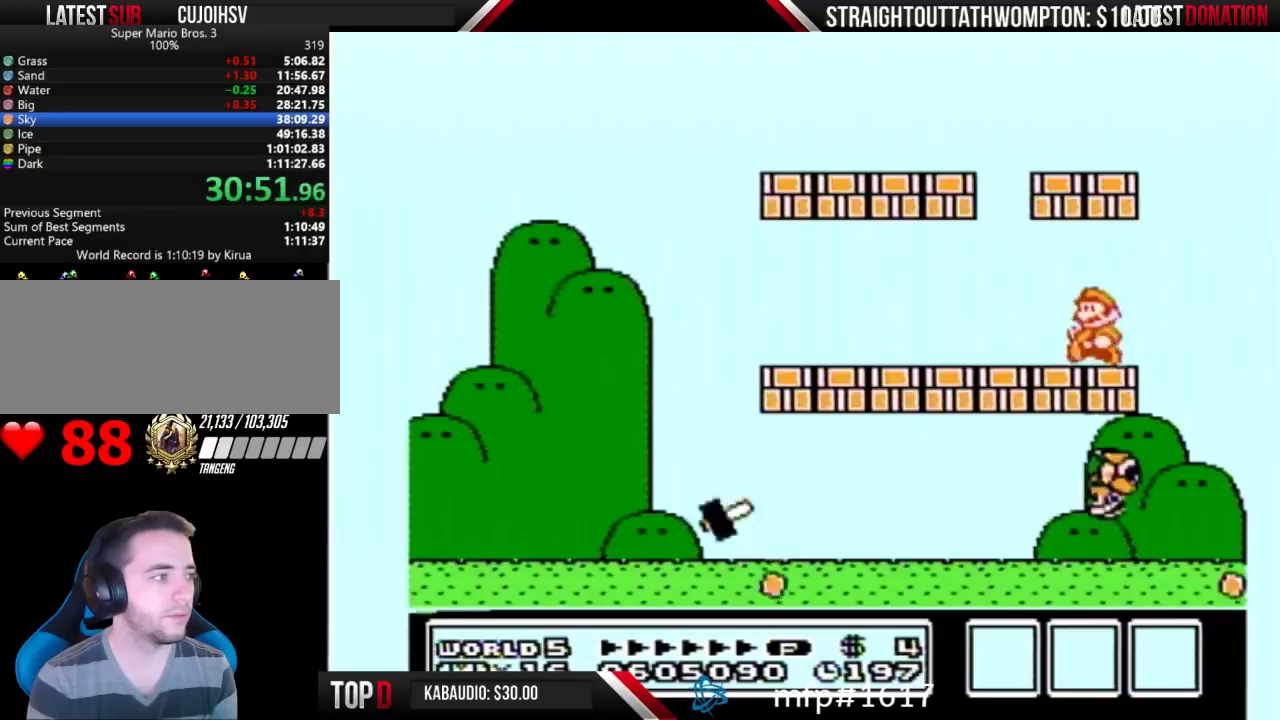
{"buttons": ["B", "DPAD_LEFT"], "events": []}
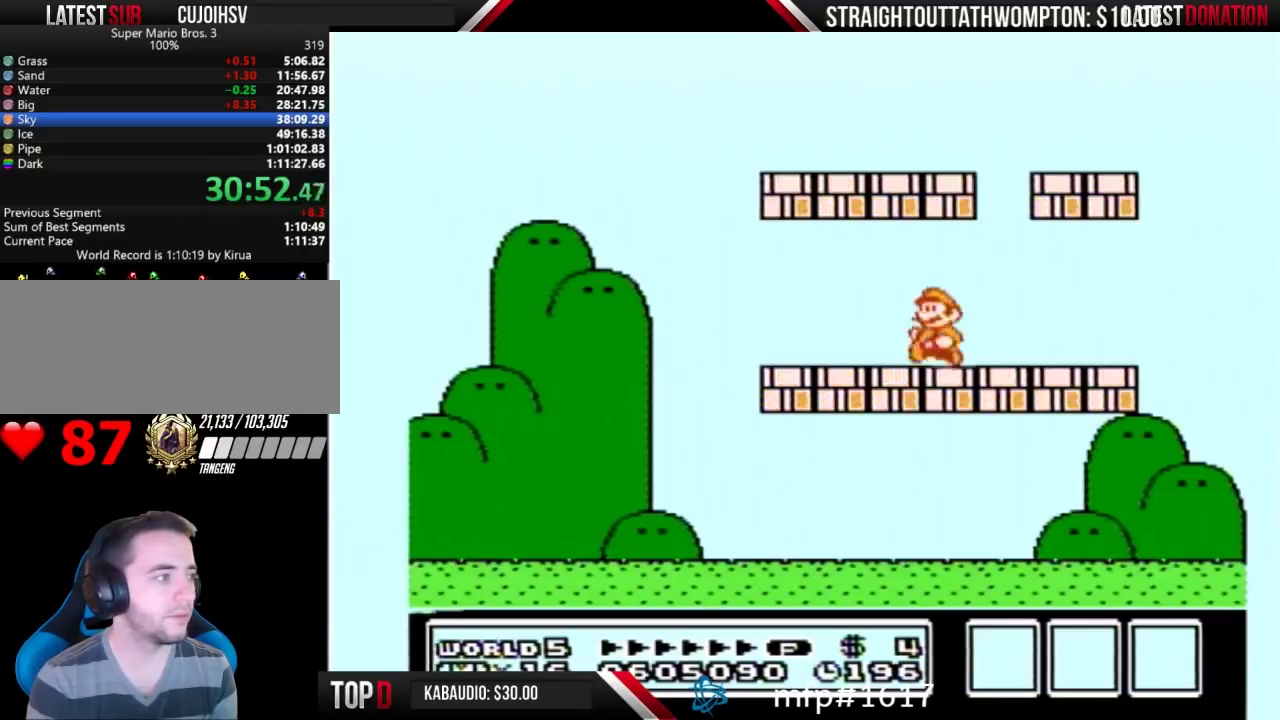
{"buttons": ["B", "DPAD_LEFT"], "events": []}
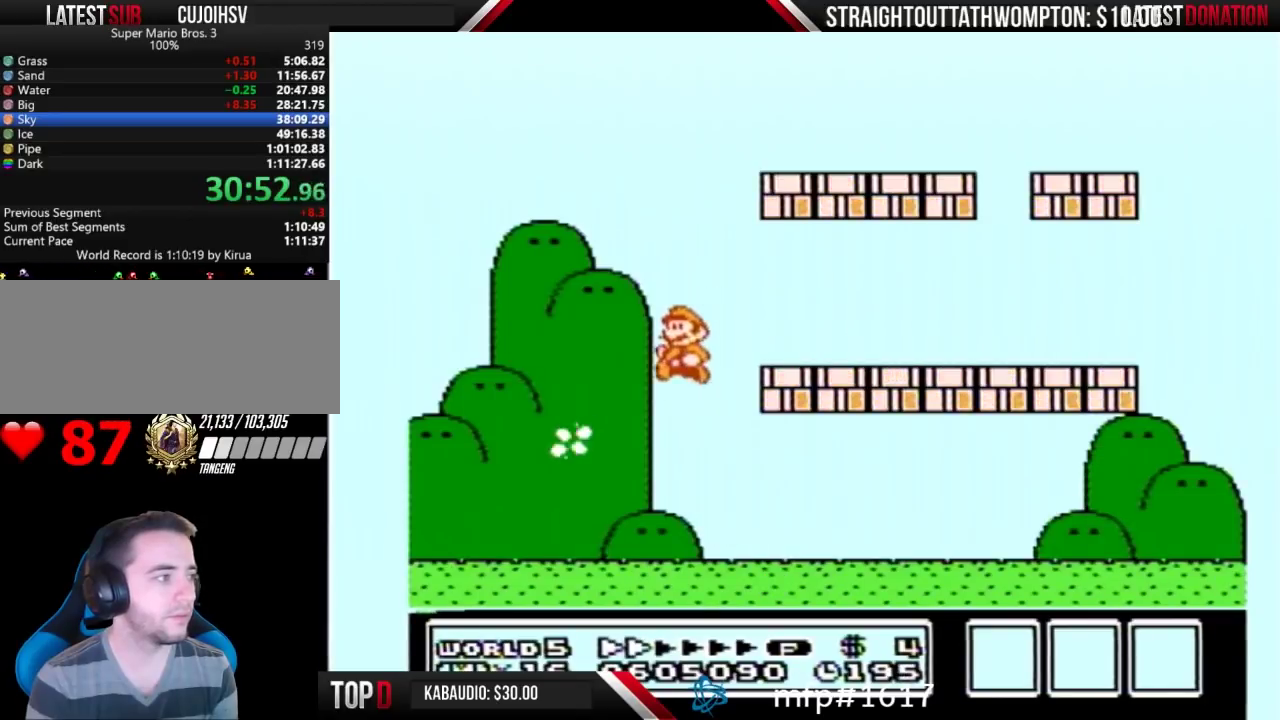
{"buttons": [], "events": [[133, "B", "up"], [167, "DPAD_LEFT", "up"], [233, "B", "down"], [300, "B", "up"], [367, "B", "down"], [433, "B", "up"]]}
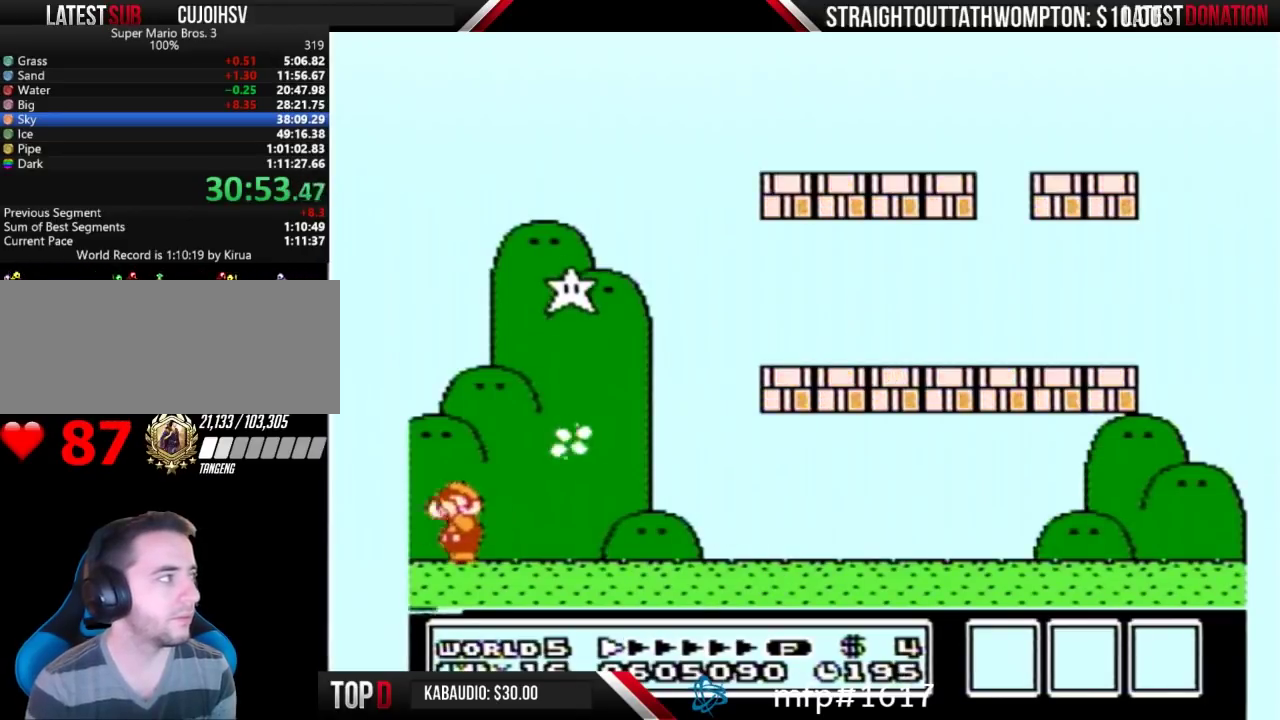
{"buttons": ["A", "B"], "events": [[367, "B", "down"], [467, "A", "down"]]}
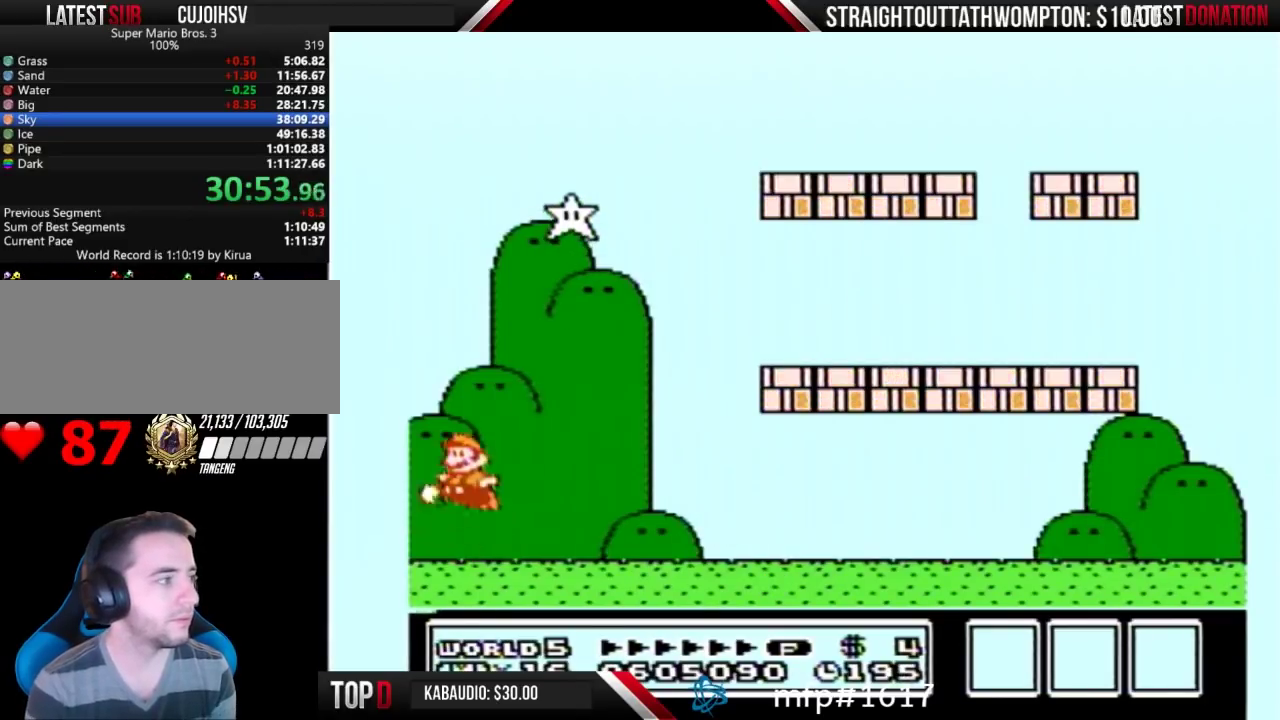
{"buttons": ["A"], "events": [[500, "B", "up"]]}
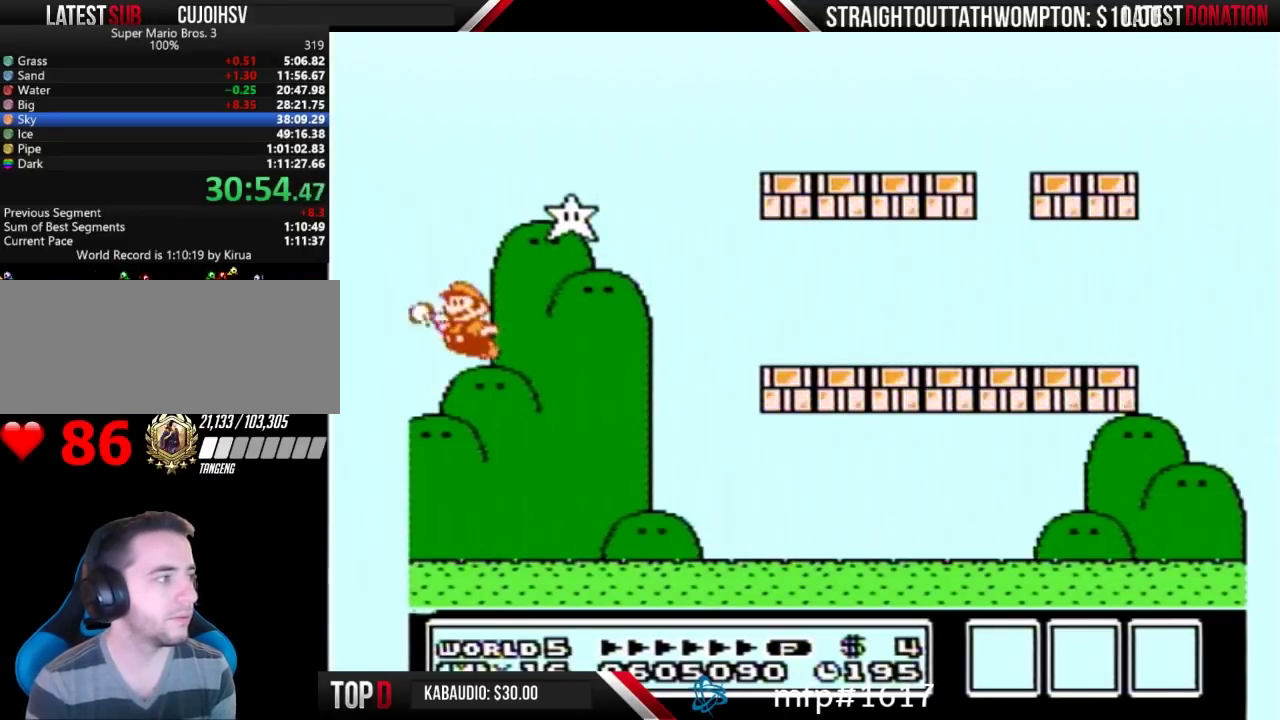
{"buttons": [], "events": [[100, "B", "down"], [133, "A", "up"], [200, "A", "down"], [267, "B", "up"], [367, "B", "down"], [433, "B", "up"], [467, "A", "up"]]}
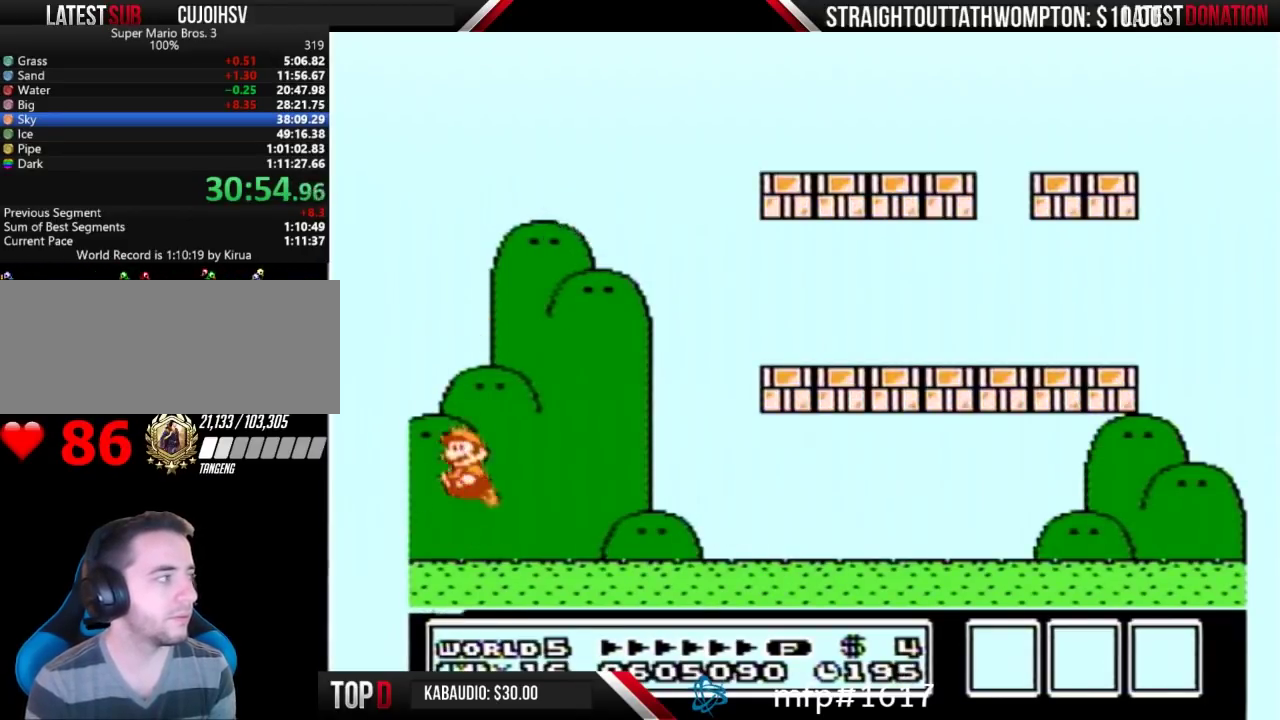
{"buttons": ["B"], "events": [[33, "A", "down"], [67, "B", "down"], [133, "B", "up"], [233, "B", "down"], [300, "B", "up"], [333, "B", "down"], [433, "B", "up"], [500, "A", "up"], [500, "B", "down"]]}